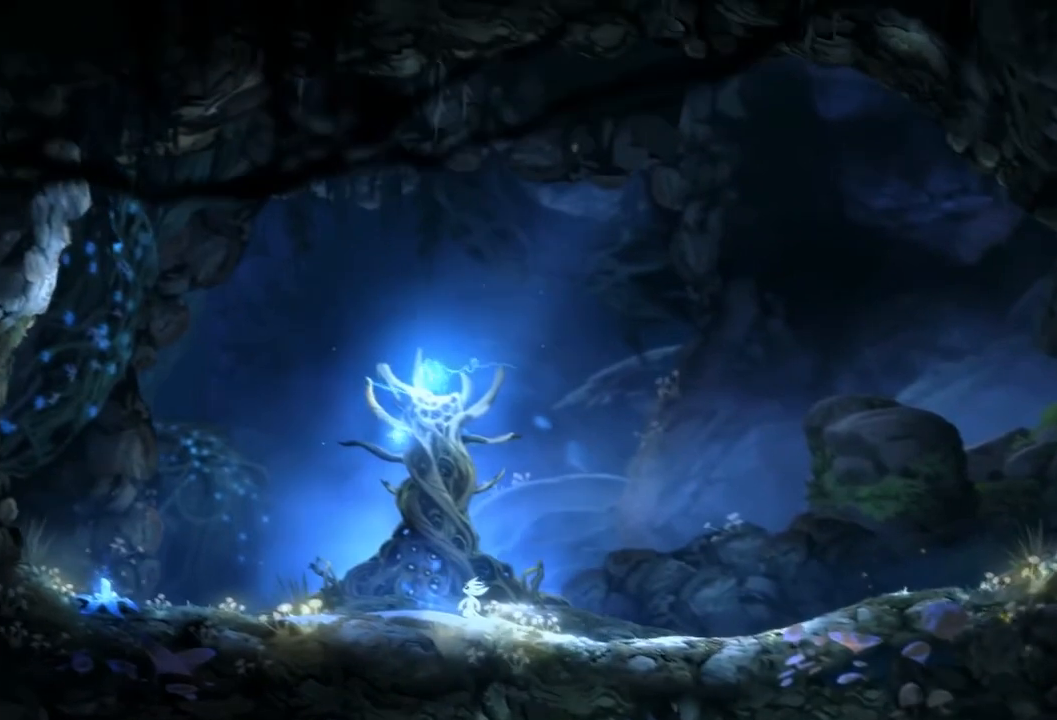
Gameplay with a controller (Xbox layout); each line is a JSON object with the inputs held at the frame after it. "events" lists button and stick changes between this image and that frame as [ms after this image, input, new state], when the widget could be followed in between. Not read: A B HOME L3 R1 R3 X.
{"buttons": [], "left_stick": "left", "right_stick": "center", "events": []}
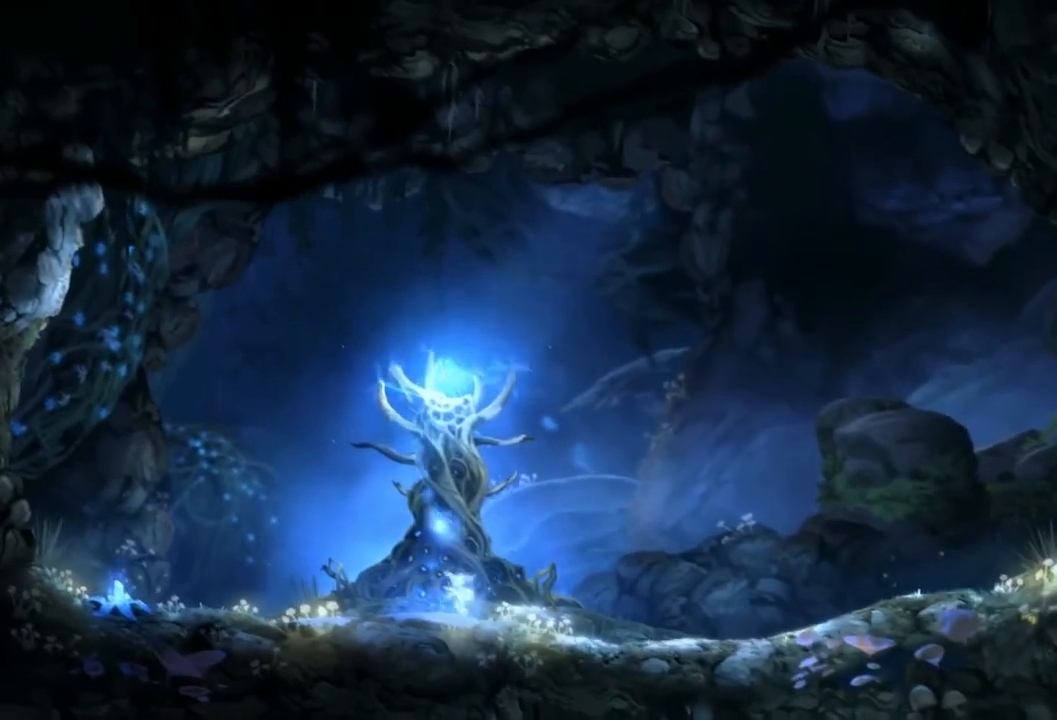
{"buttons": [], "left_stick": "left", "right_stick": "center", "events": []}
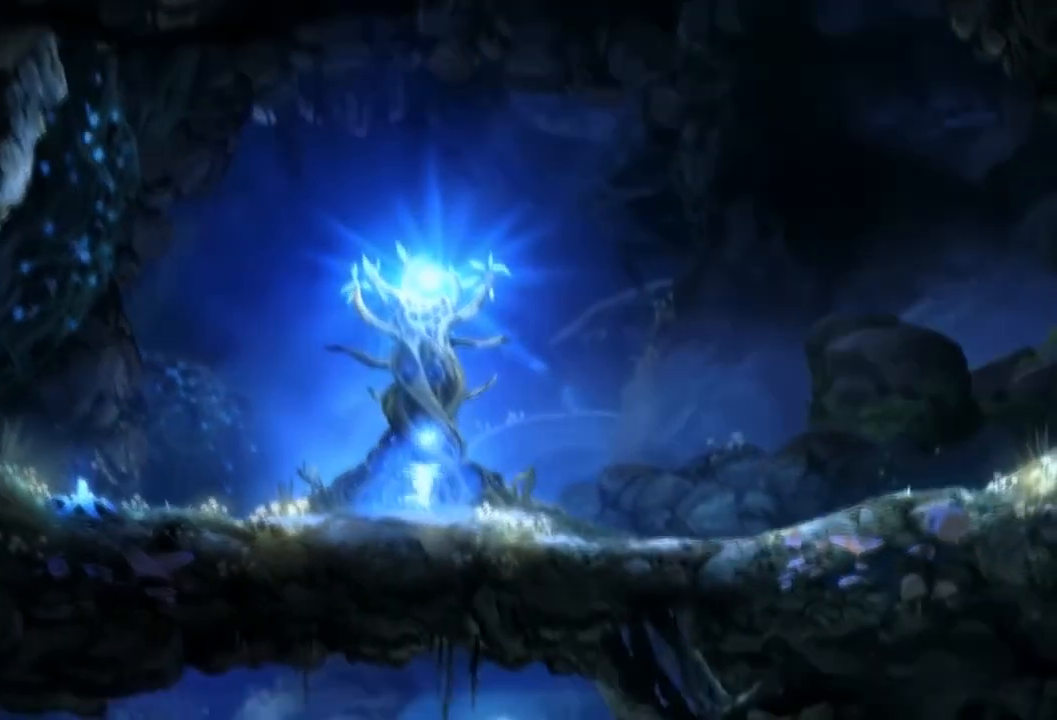
{"buttons": [], "left_stick": "left", "right_stick": "center", "events": []}
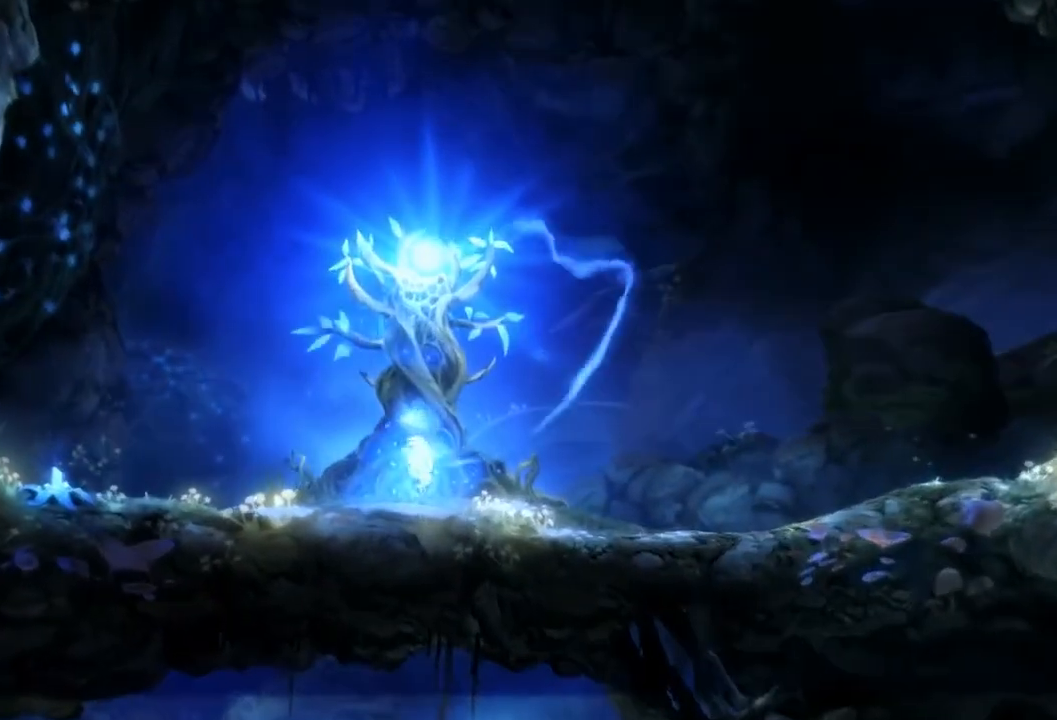
{"buttons": [], "left_stick": "center", "right_stick": "center", "events": [[67, "left_stick", "center"]]}
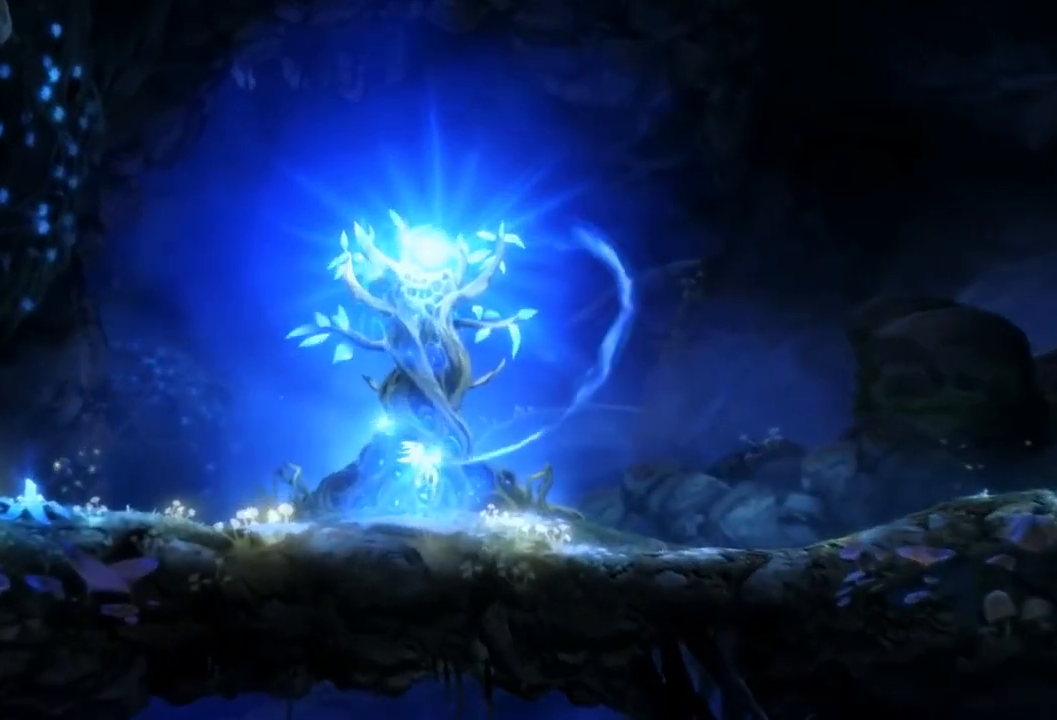
{"buttons": [], "left_stick": "center", "right_stick": "center", "events": []}
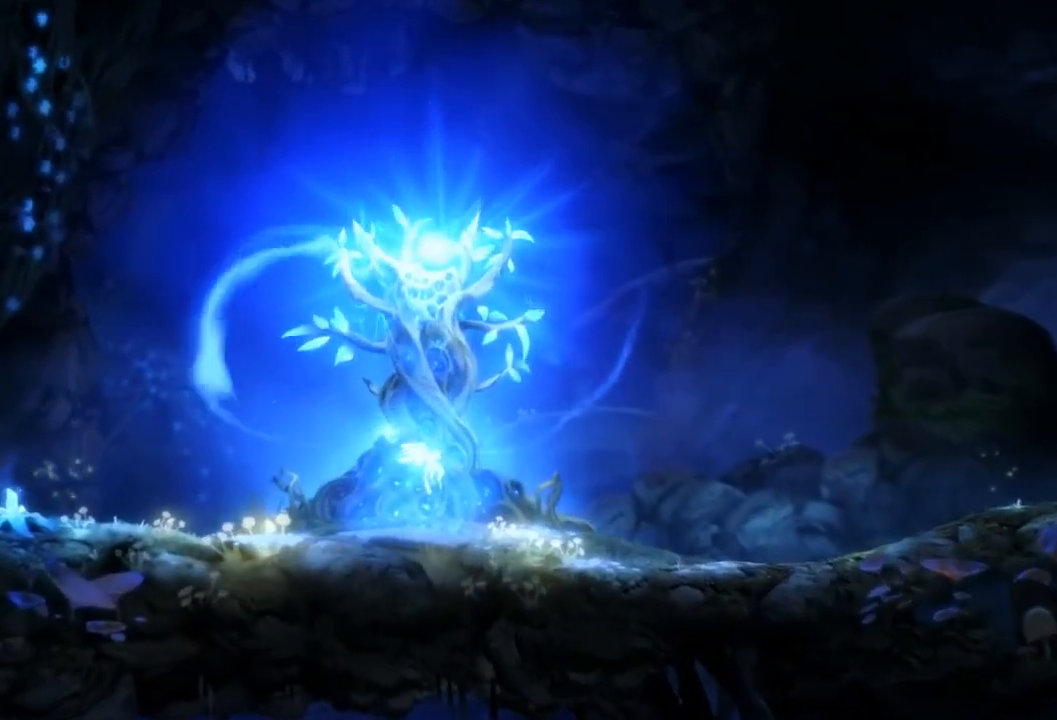
{"buttons": [], "left_stick": "center", "right_stick": "center", "events": []}
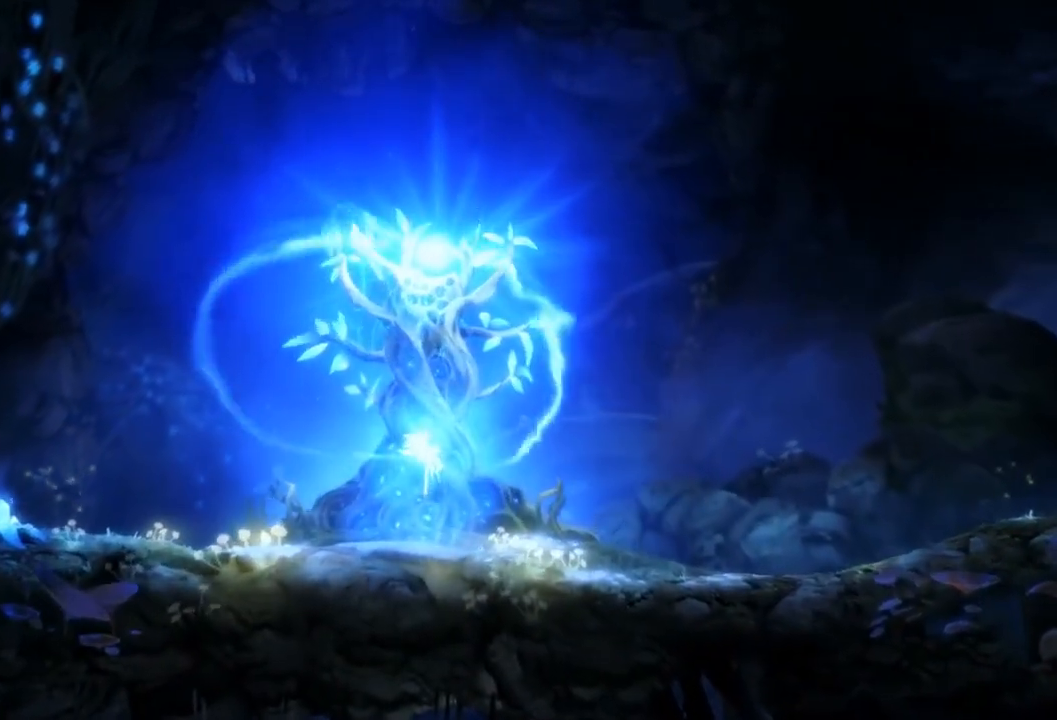
{"buttons": [], "left_stick": "center", "right_stick": "center", "events": []}
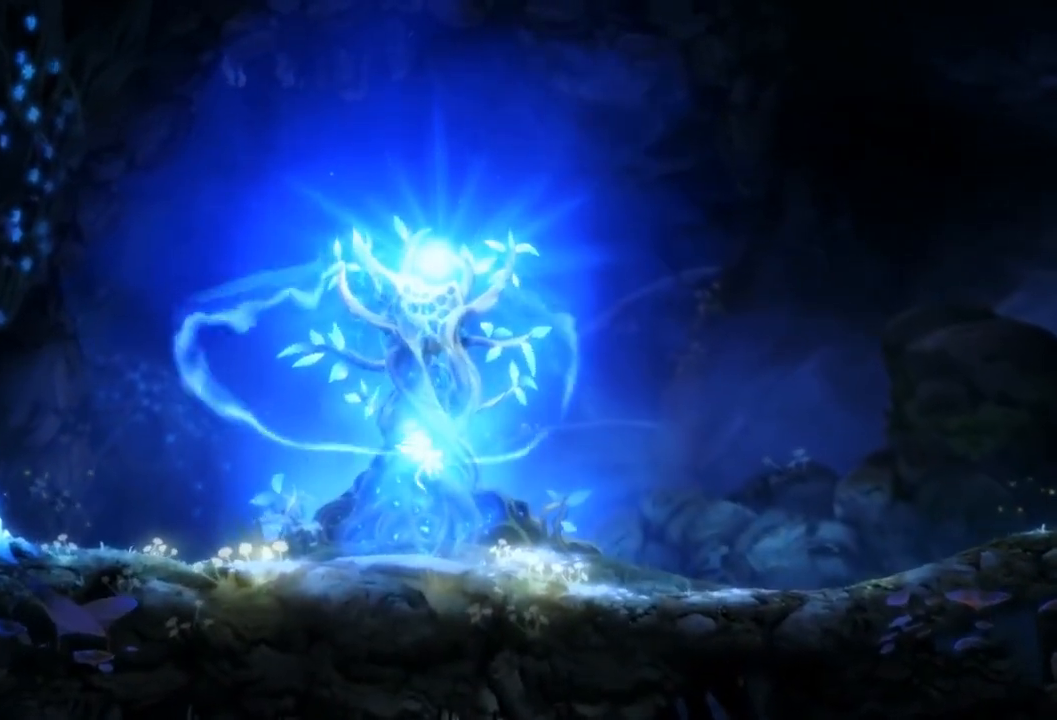
{"buttons": [], "left_stick": "center", "right_stick": "center", "events": []}
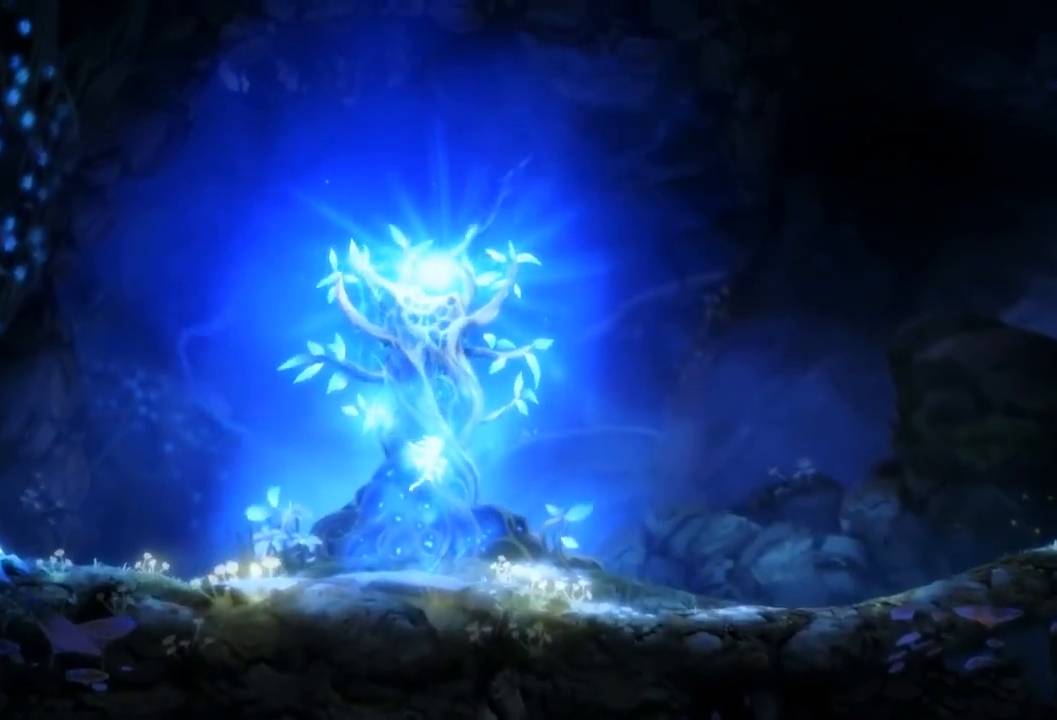
{"buttons": [], "left_stick": "center", "right_stick": "center"}
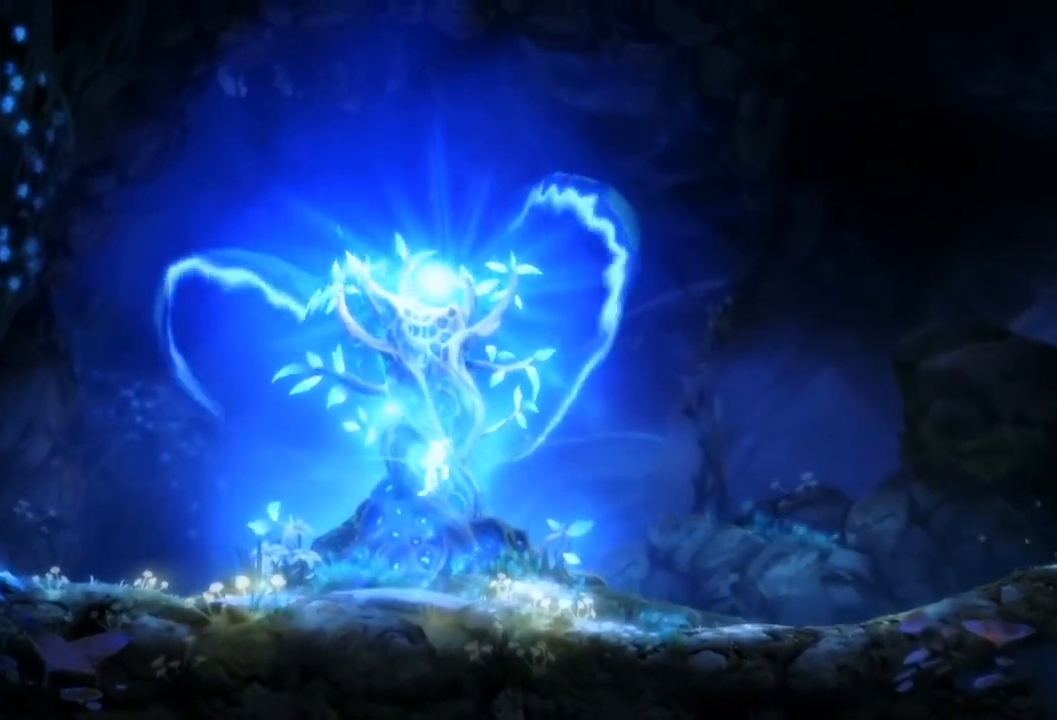
{"buttons": [], "left_stick": "center", "right_stick": "center", "events": [[367, "Y", "down"], [501, "Y", "up"]]}
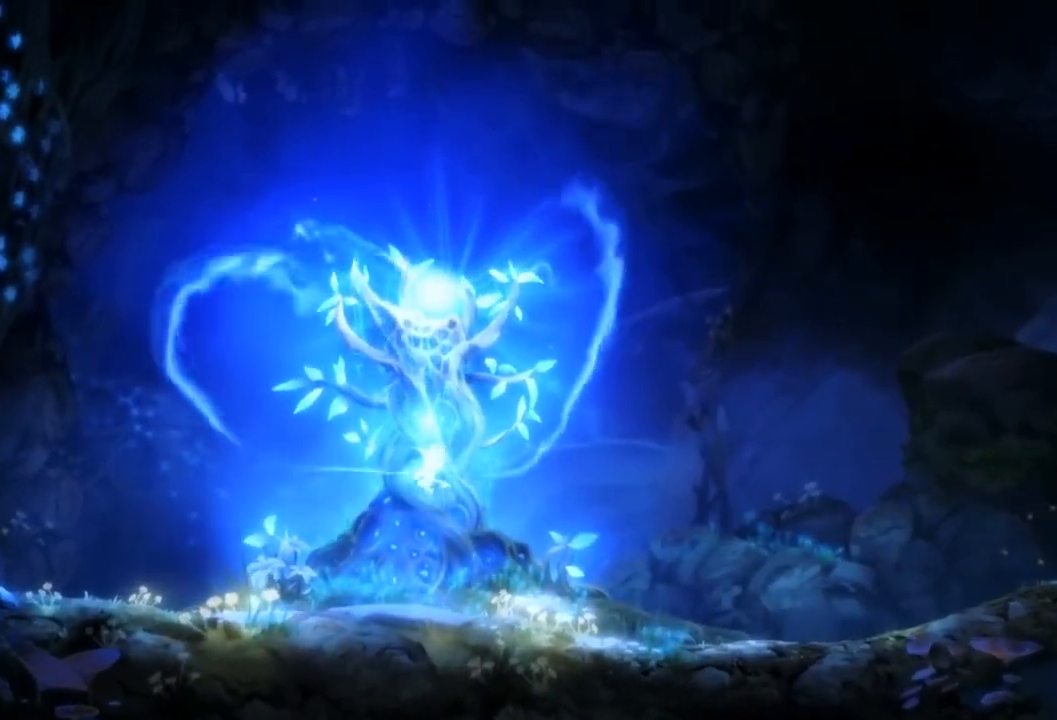
{"buttons": ["Y"], "left_stick": "center", "right_stick": "center", "events": [[367, "Y", "down"]]}
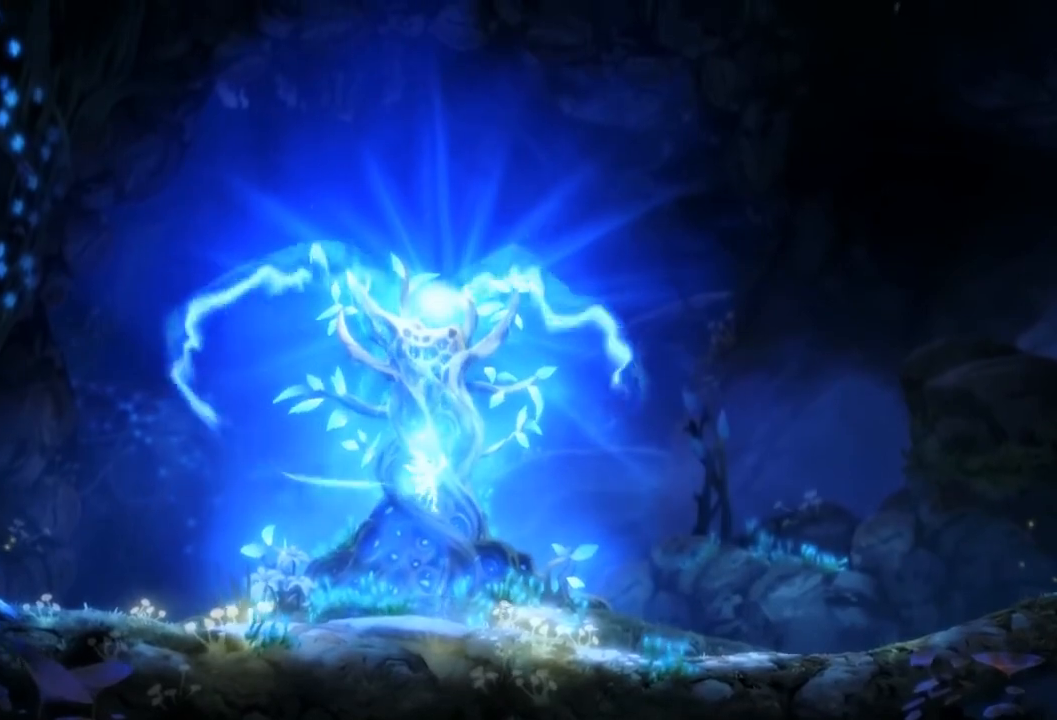
{"buttons": ["Y"], "left_stick": "center", "right_stick": "center", "events": [[334, "Y", "up"], [401, "Y", "down"]]}
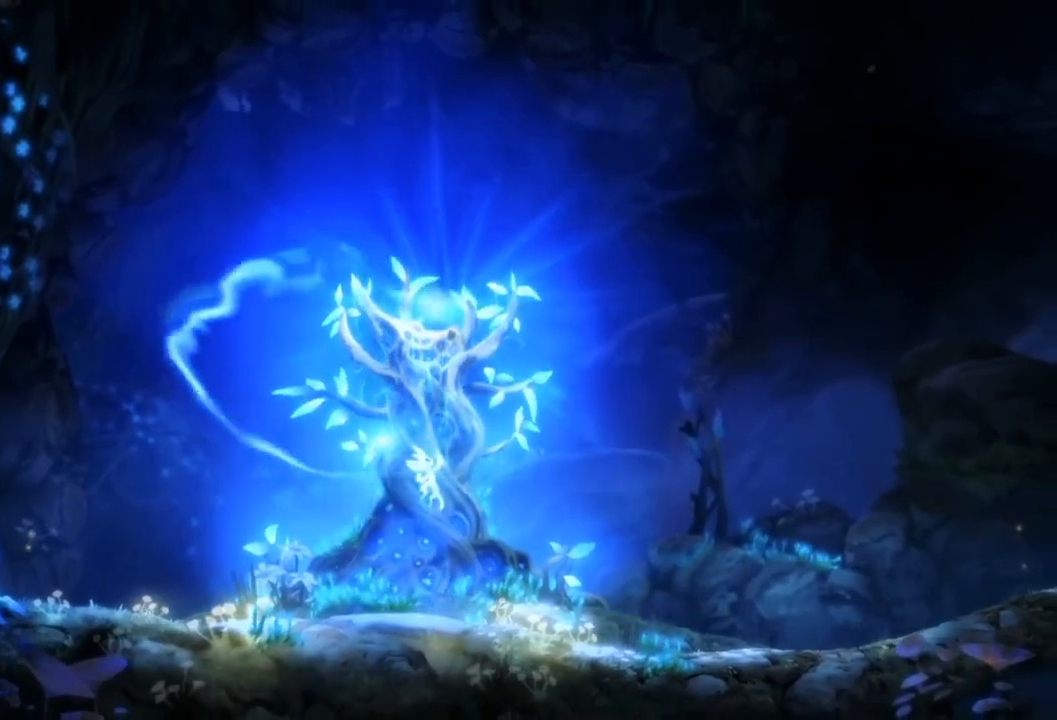
{"buttons": [], "left_stick": "center", "right_stick": "center"}
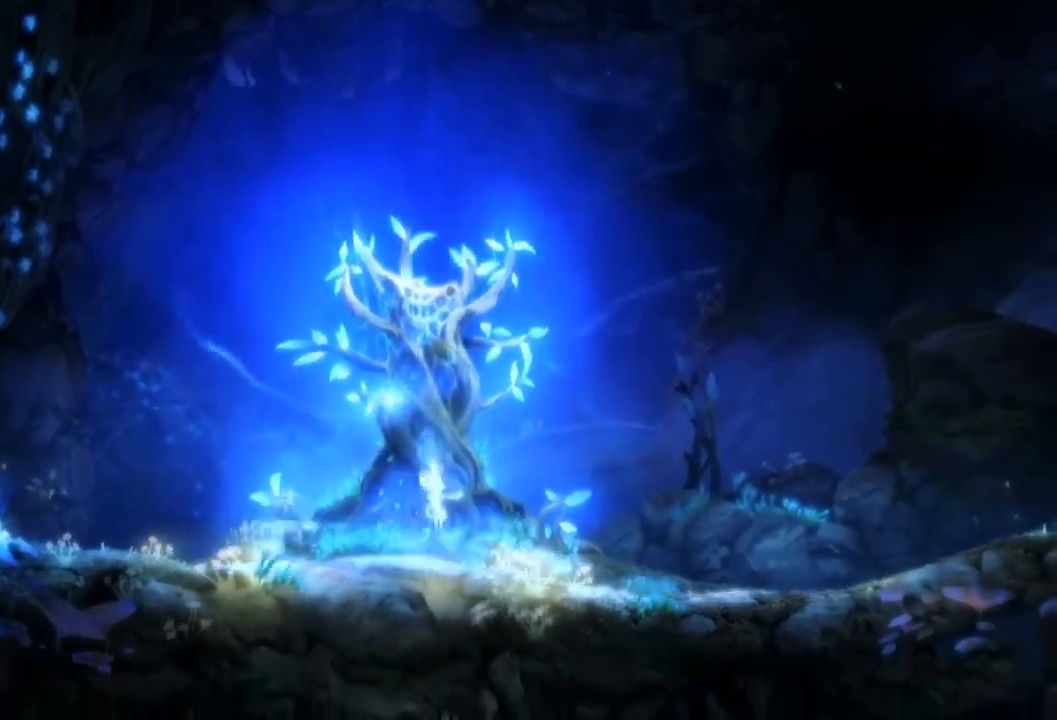
{"buttons": [], "left_stick": "center", "right_stick": "center", "events": []}
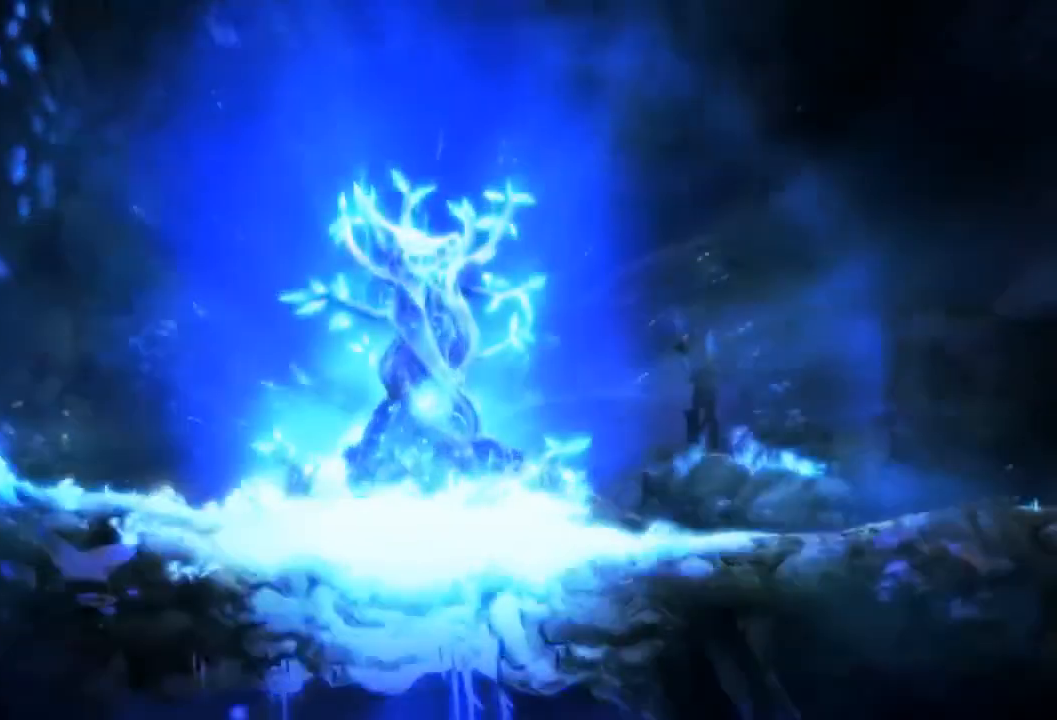
{"buttons": [], "left_stick": "right", "right_stick": "center", "events": [[100, "left_stick", "right"]]}
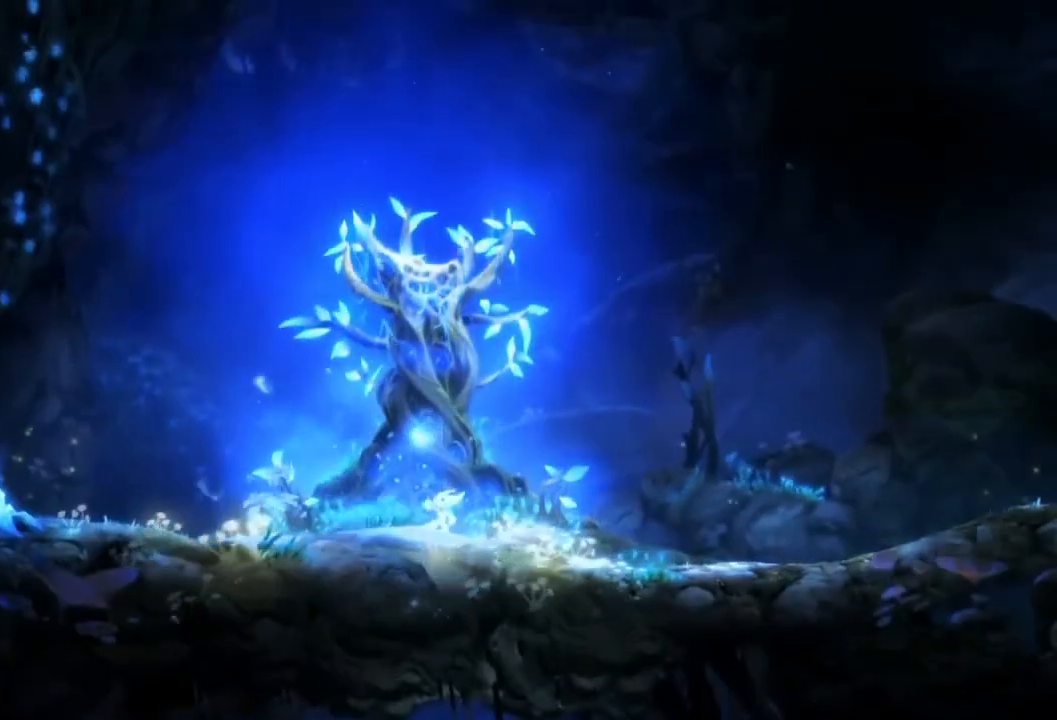
{"buttons": [], "left_stick": "right", "right_stick": "center", "events": []}
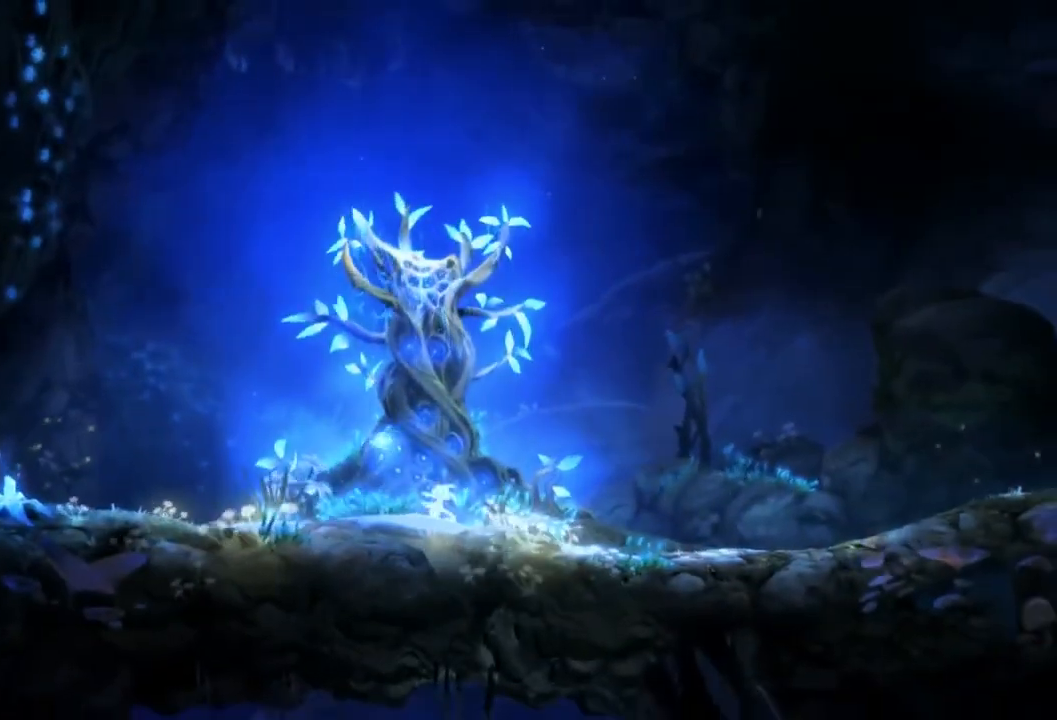
{"buttons": [], "left_stick": "right", "right_stick": "center", "events": []}
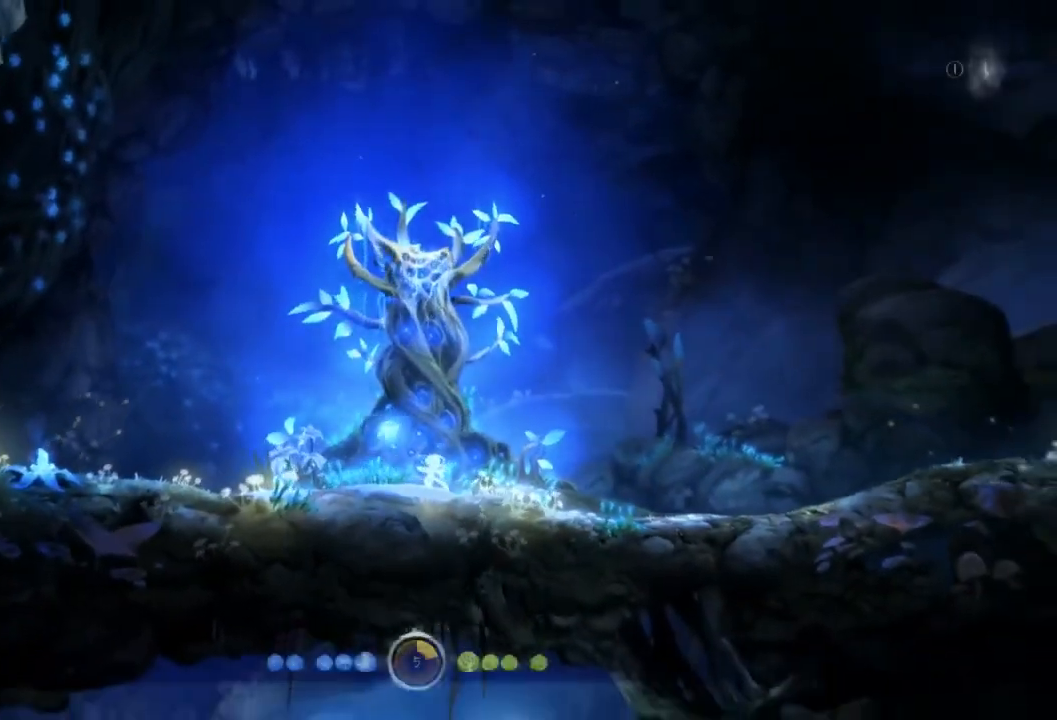
{"buttons": [], "left_stick": "right", "right_stick": "center", "events": []}
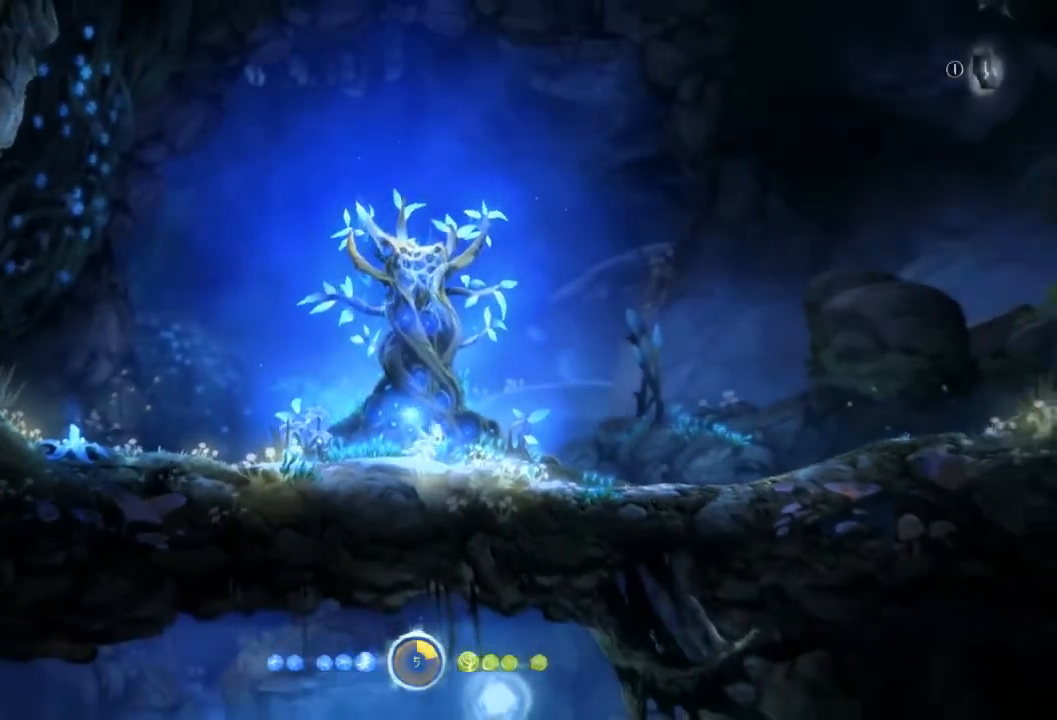
{"buttons": [], "left_stick": "right", "right_stick": "center", "events": []}
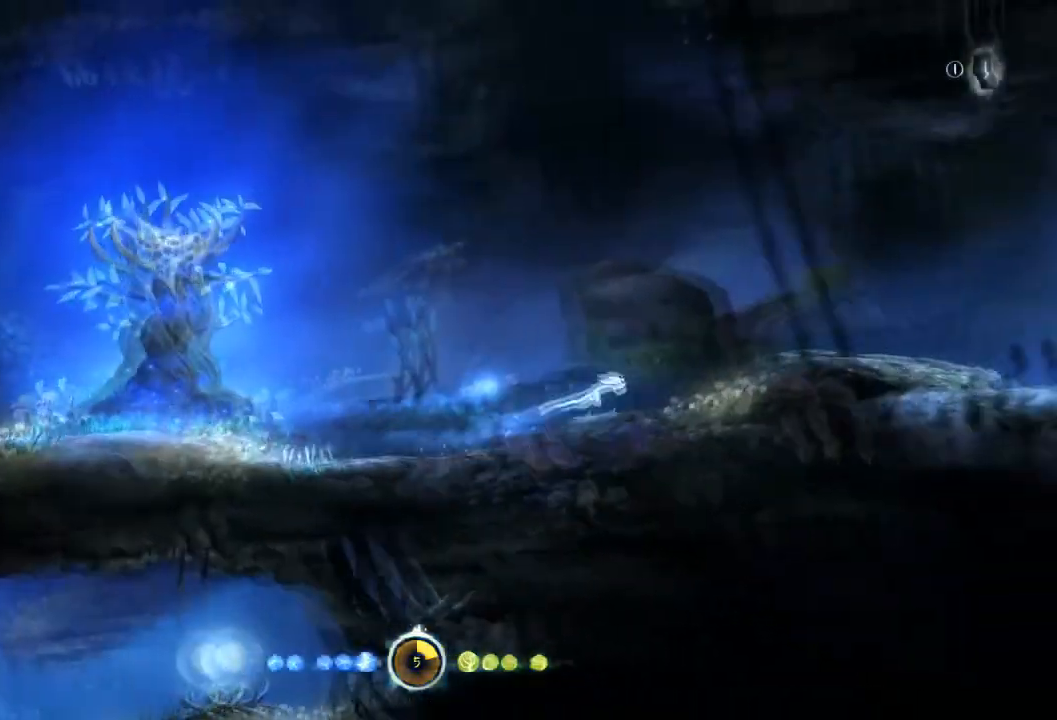
{"buttons": [], "left_stick": "right", "right_stick": "center"}
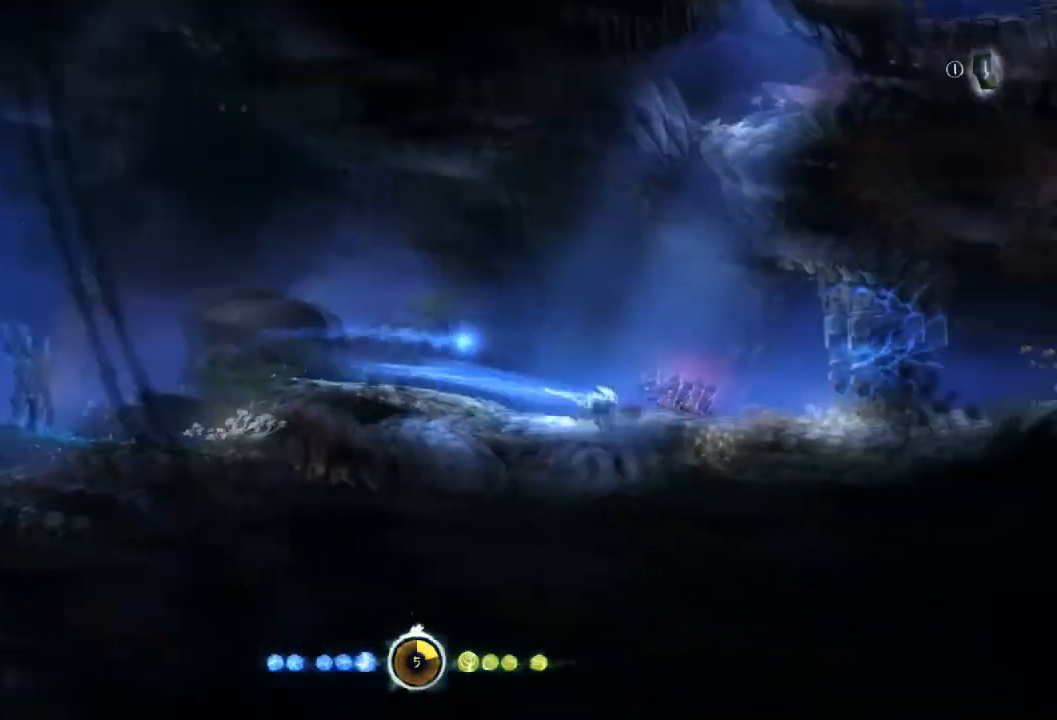
{"buttons": [], "left_stick": "up", "right_stick": "center", "events": [[33, "Y", "down"], [167, "left_stick", "up"], [367, "Y", "up"]]}
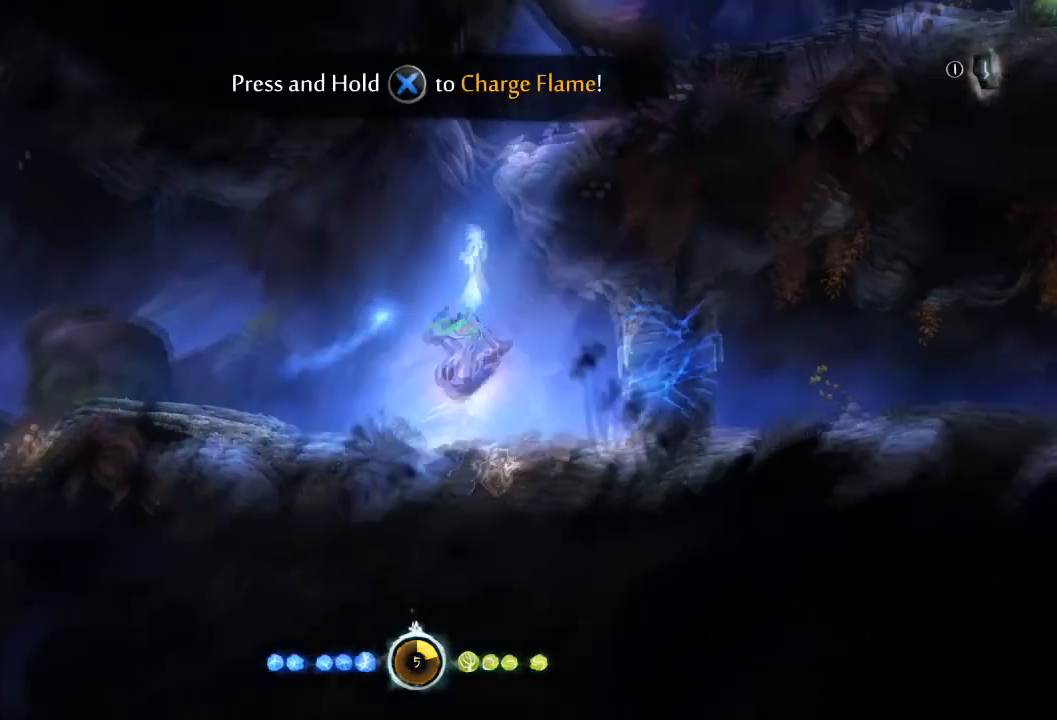
{"buttons": [], "left_stick": "right", "right_stick": "center", "events": [[134, "left_stick", "right"]]}
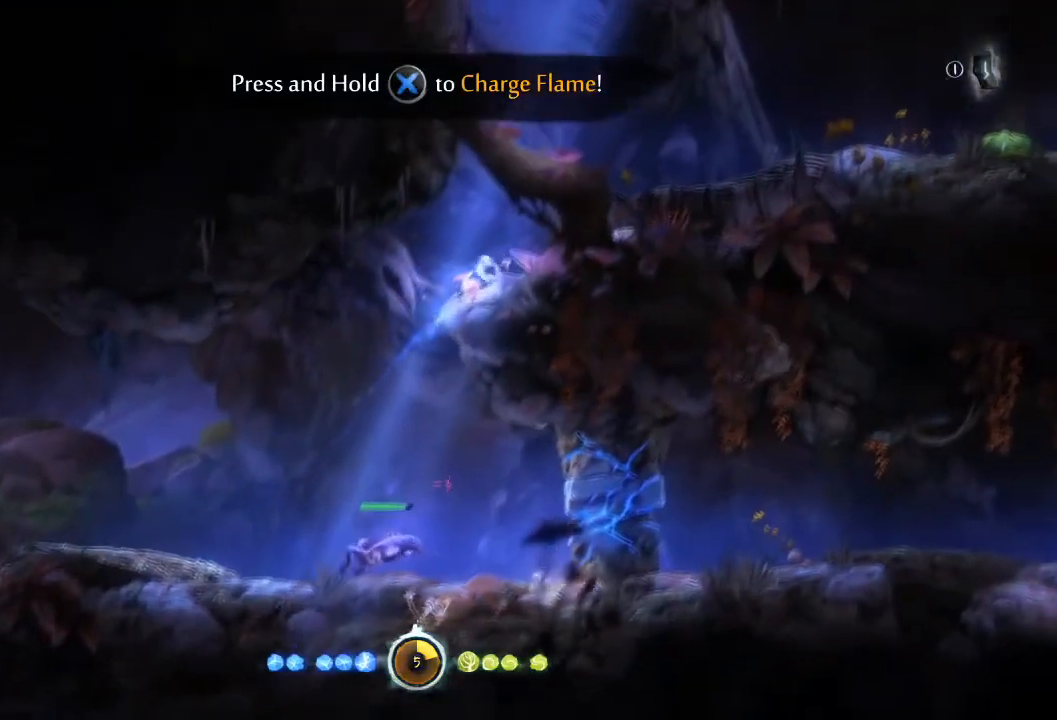
{"buttons": [], "left_stick": "left", "right_stick": "center", "events": [[133, "left_stick", "center"], [334, "left_stick", "left"]]}
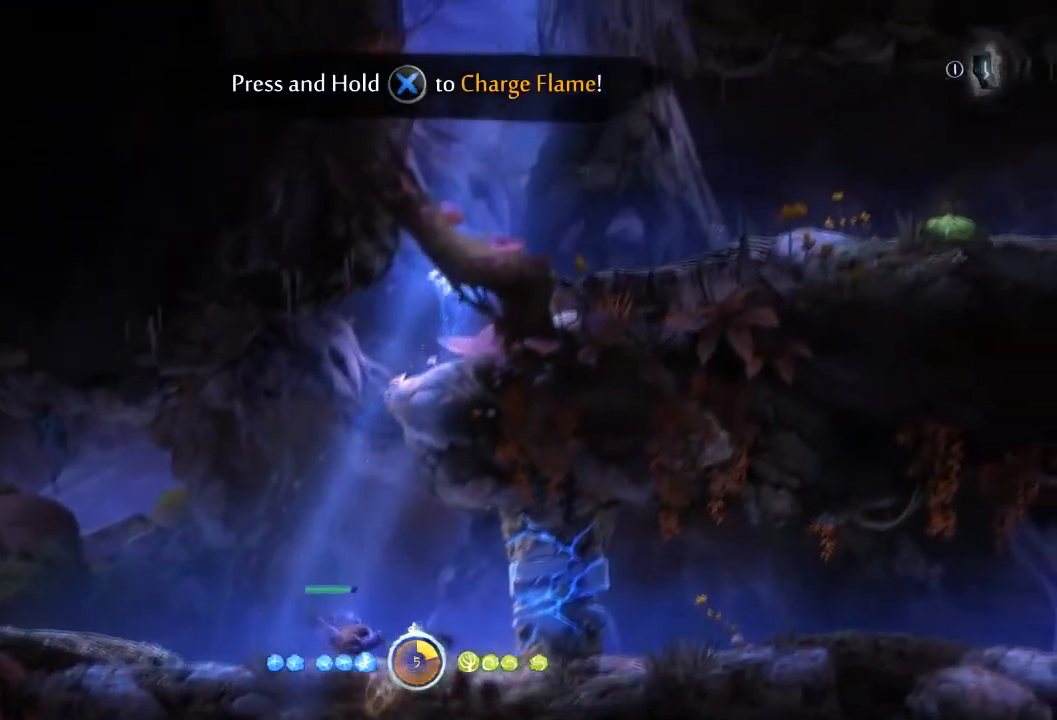
{"buttons": [], "left_stick": "left", "right_stick": "center", "events": []}
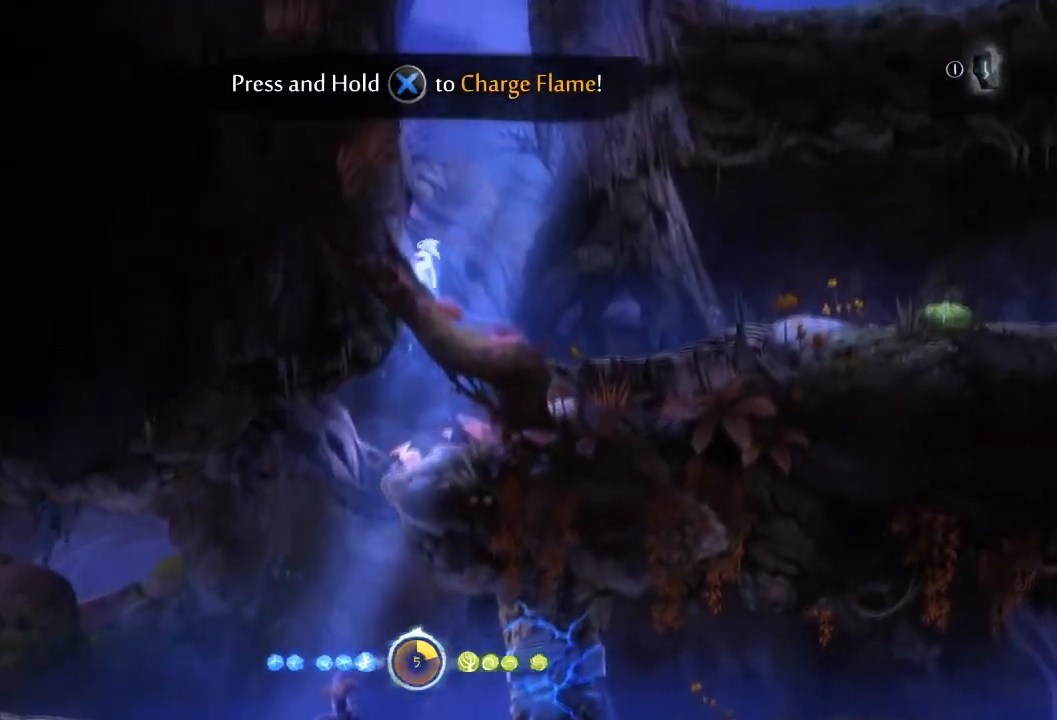
{"buttons": [], "left_stick": "left", "right_stick": "center", "events": []}
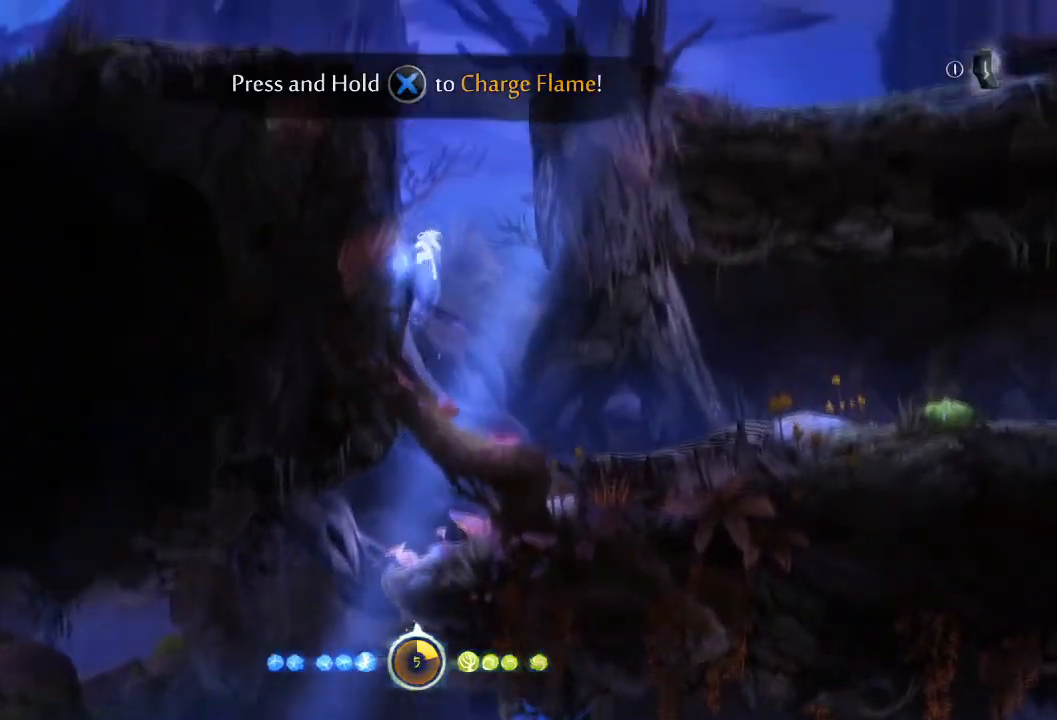
{"buttons": [], "left_stick": "left", "right_stick": "center", "events": []}
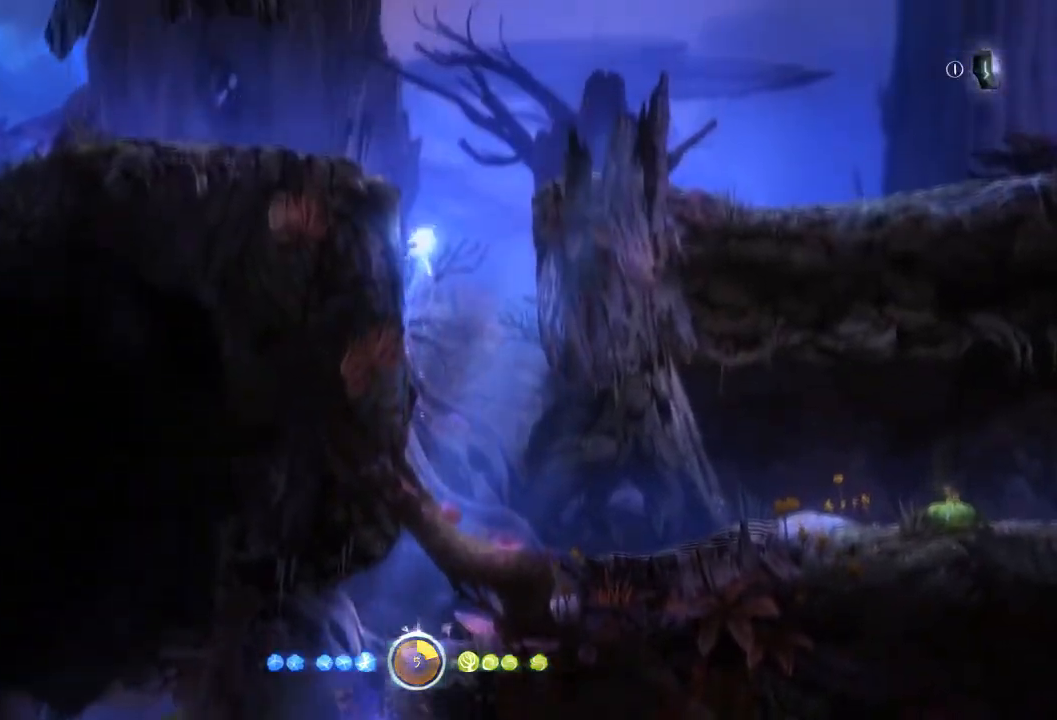
{"buttons": [], "left_stick": "left", "right_stick": "center", "events": []}
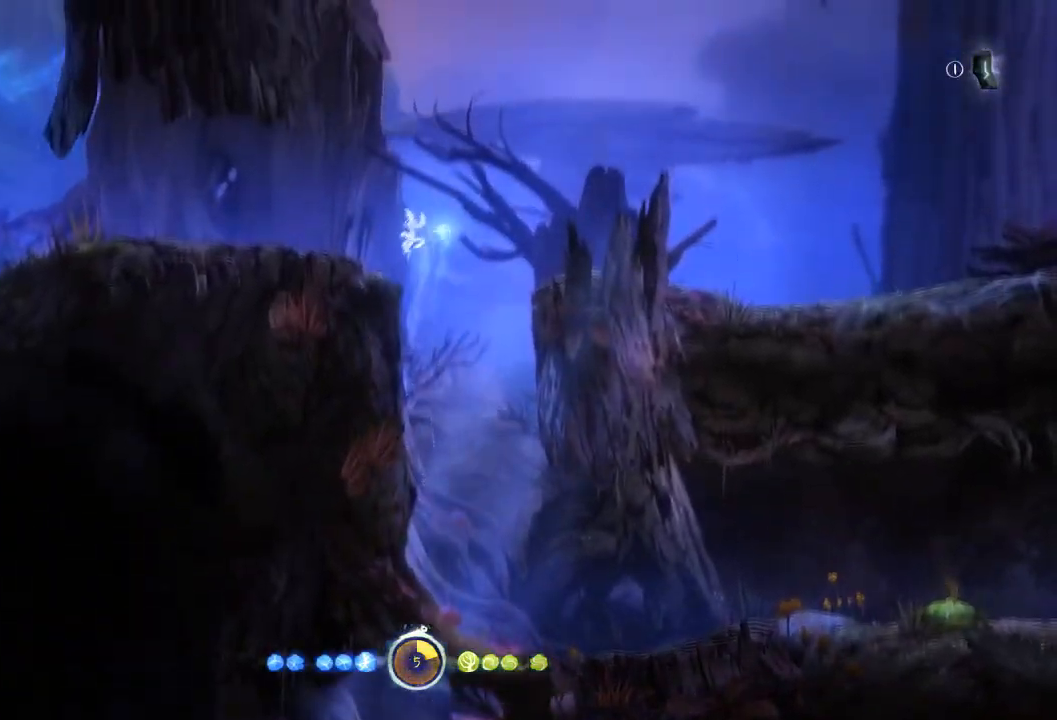
{"buttons": [], "left_stick": "left", "right_stick": "center", "events": []}